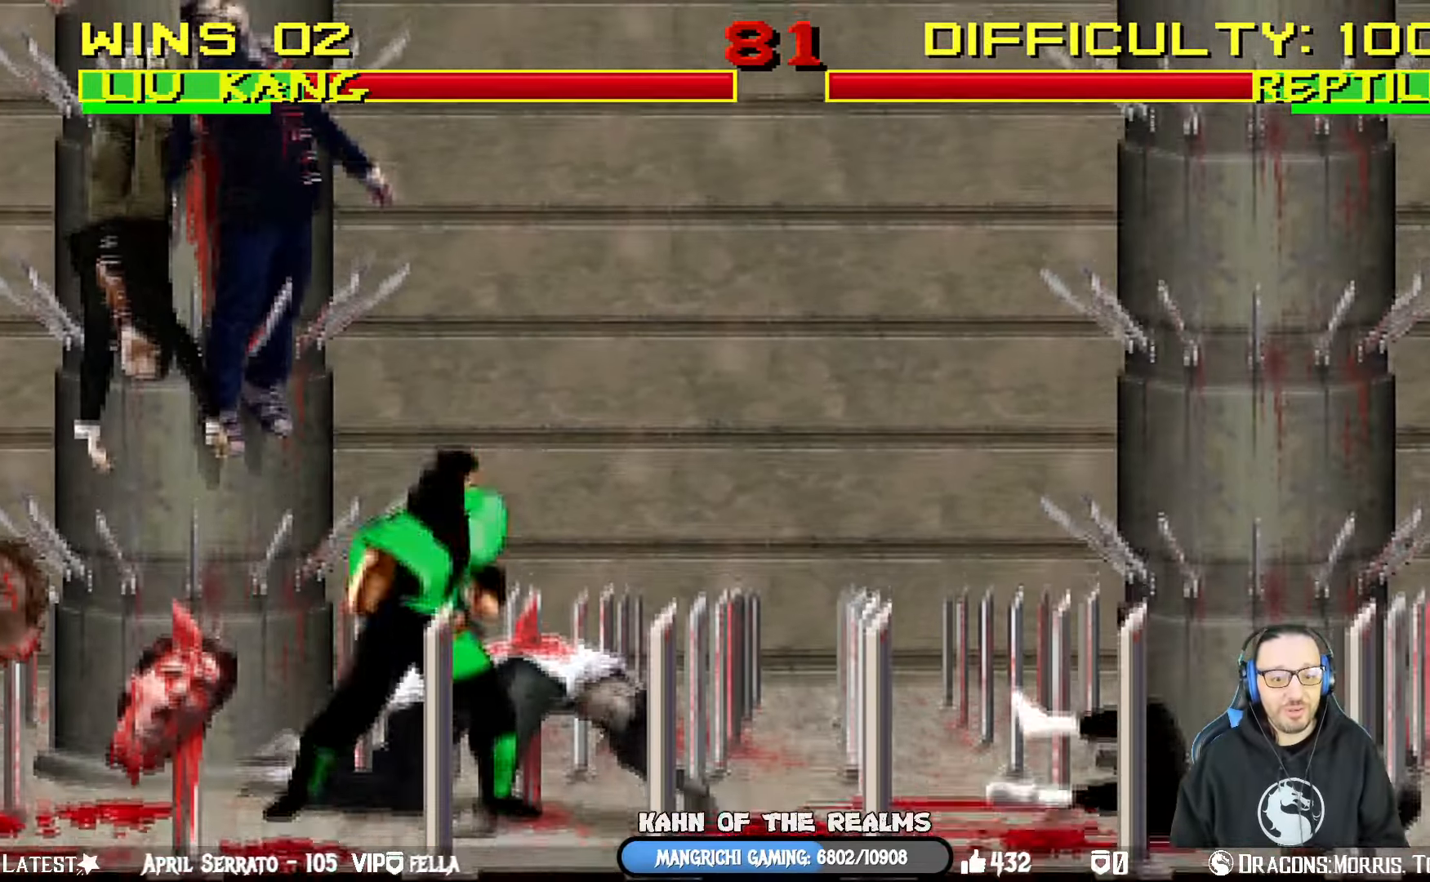
Gameplay with a controller (PlayStation layout); each line is a JSON object with the inputs held at the frame after it. "events" lists button and stick changes between this image and that frame as [ms after this image, input, new state], when the widget could be followed in between.
{"buttons": ["L1", "DPAD_UP", "DPAD_RIGHT"], "left_stick": "center", "right_stick": "center", "events": [[17, "DPAD_RIGHT", "down"], [17, "DPAD_UP", "down"], [201, "TRIANGLE", "down"], [451, "TRIANGLE", "up"]]}
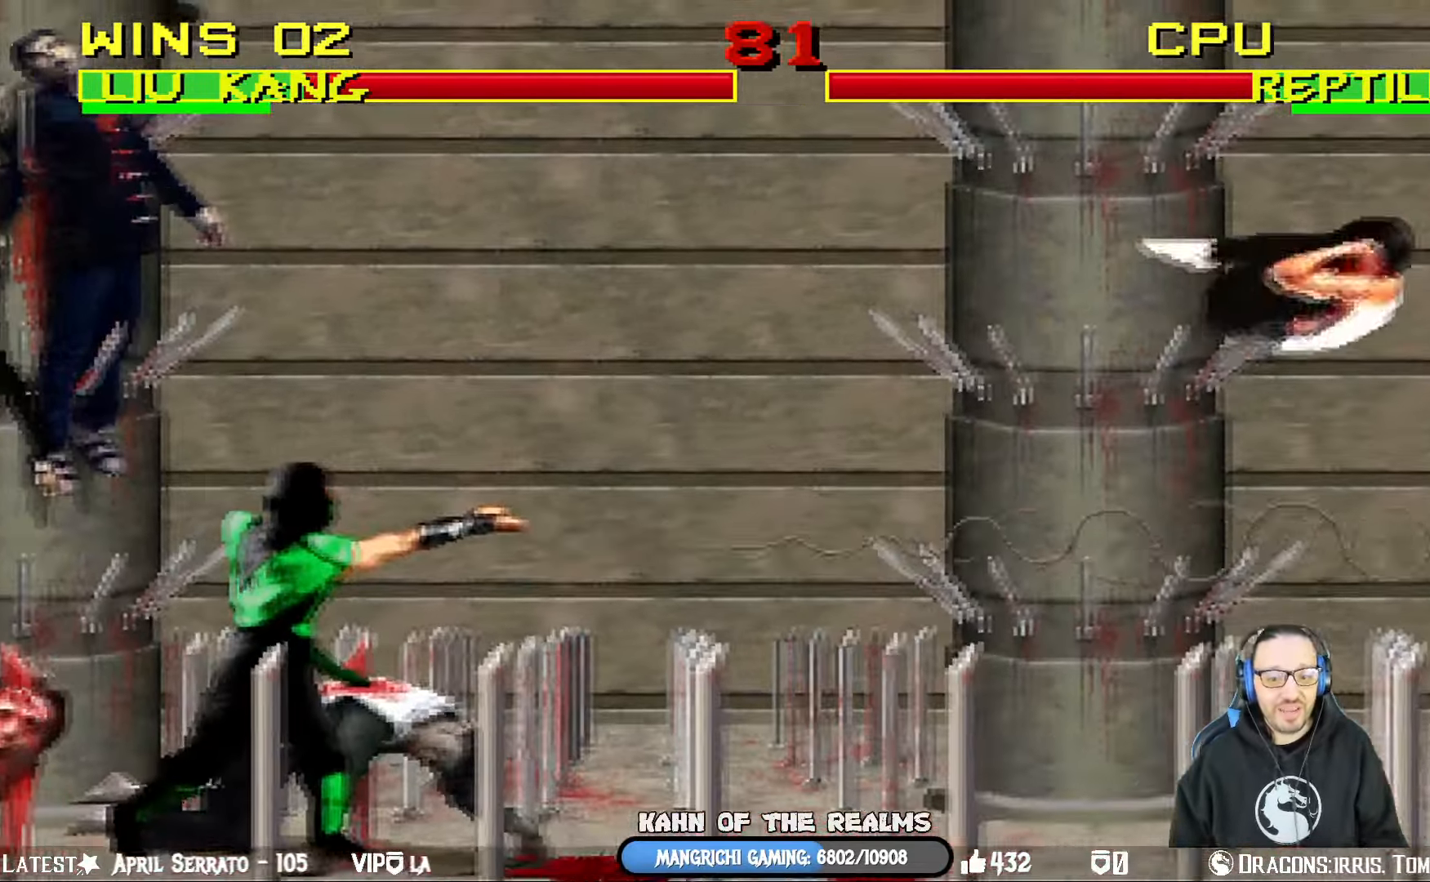
{"buttons": ["L1", "DPAD_LEFT"], "left_stick": "center", "right_stick": "center", "events": [[33, "DPAD_RIGHT", "up"], [33, "DPAD_UP", "up"], [50, "L1", "up"], [417, "L1", "down"], [434, "DPAD_LEFT", "down"]]}
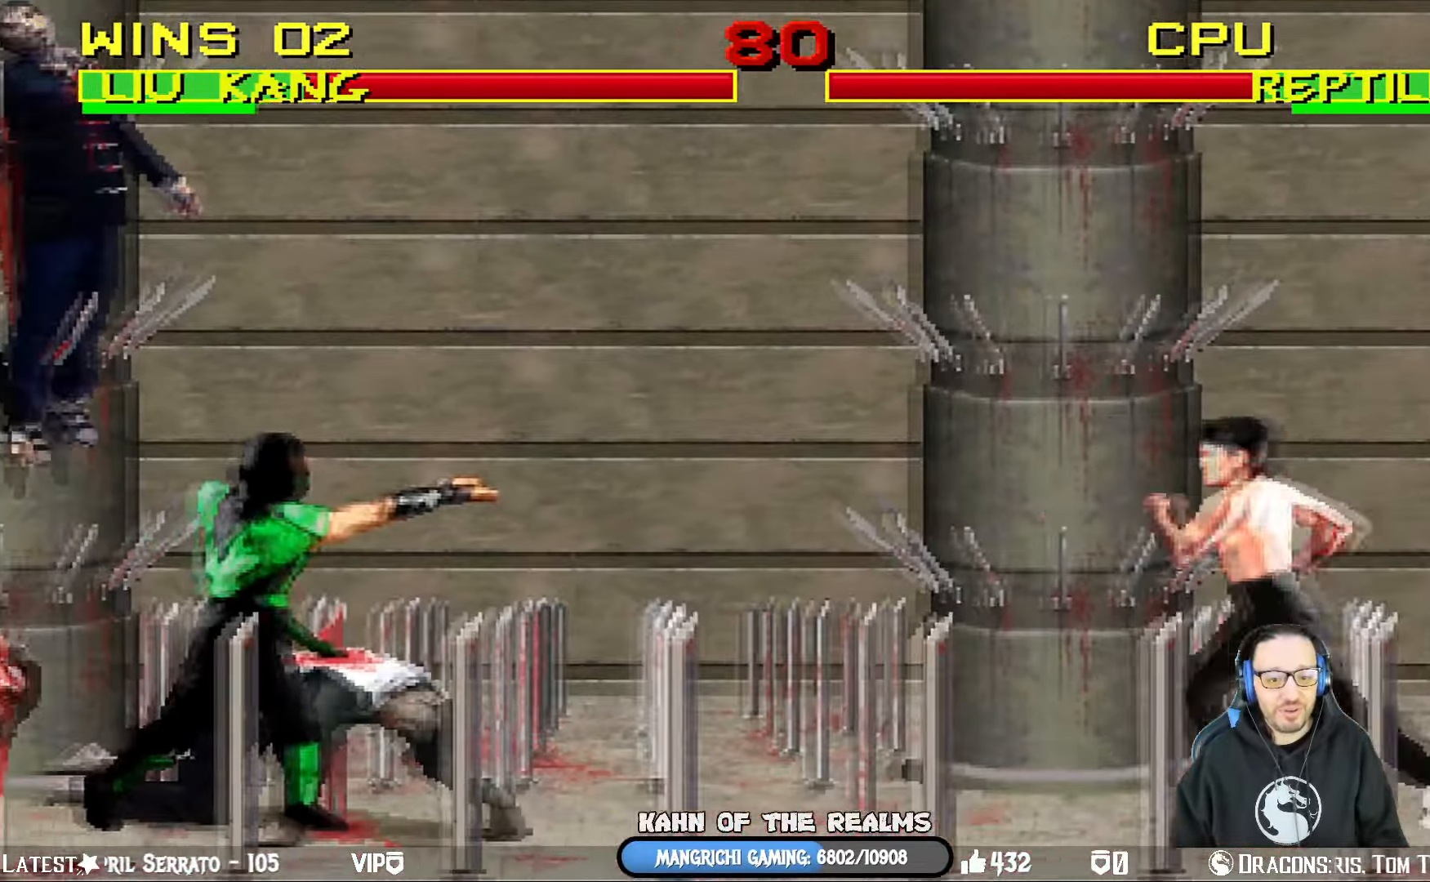
{"buttons": ["CIRCLE"], "left_stick": "center", "right_stick": "center", "events": [[50, "DPAD_UP", "down"], [367, "CIRCLE", "down"], [434, "DPAD_UP", "up"], [467, "DPAD_LEFT", "up"], [501, "L1", "up"]]}
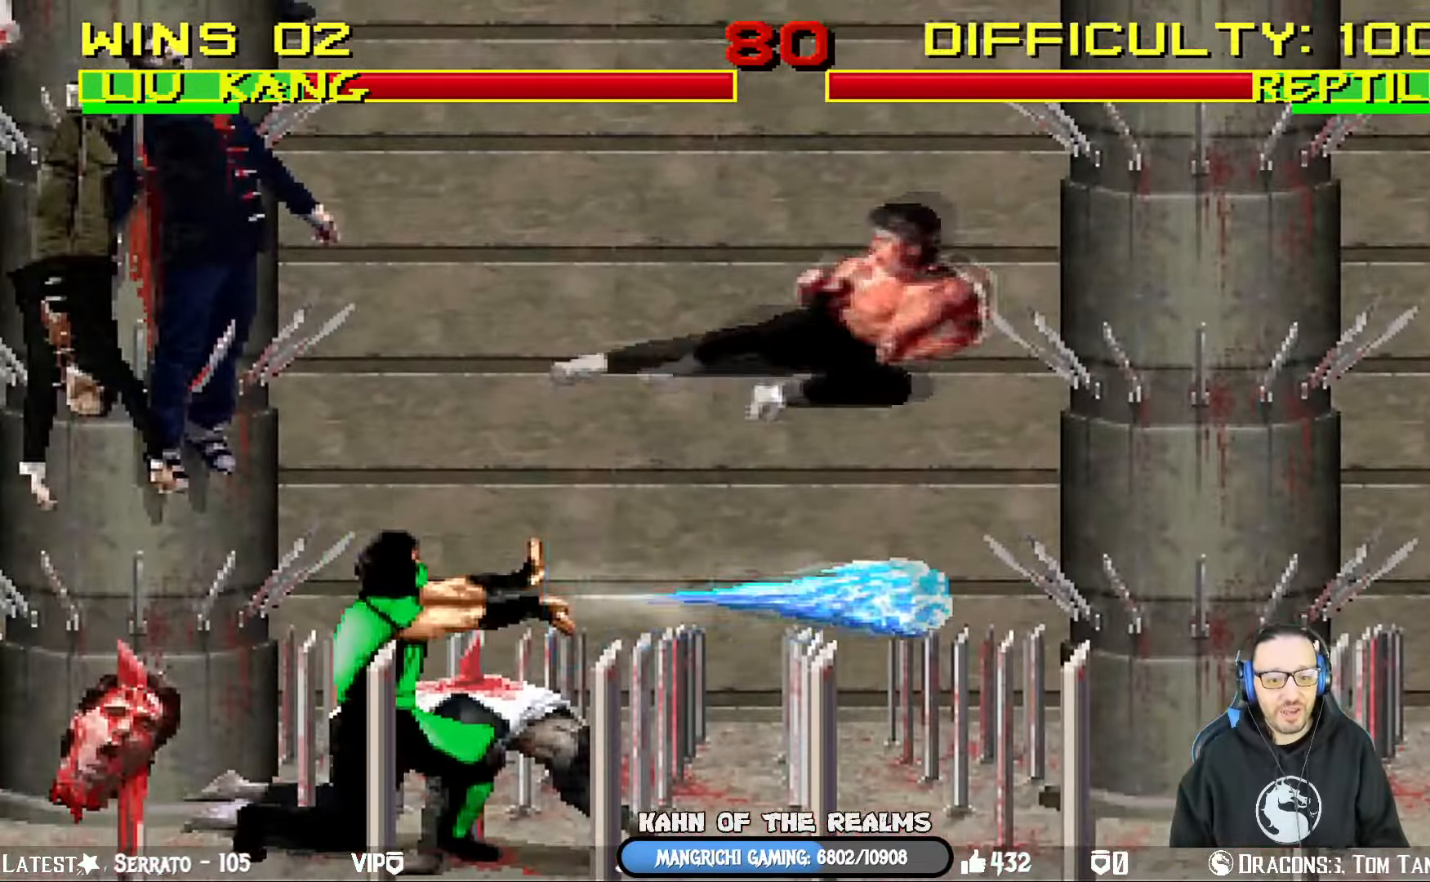
{"buttons": ["TRIANGLE", "DPAD_LEFT"], "left_stick": "center", "right_stick": "center", "events": [[17, "CIRCLE", "up"], [33, "CIRCLE", "down"], [150, "DPAD_LEFT", "down"], [217, "CIRCLE", "up"], [283, "DPAD_LEFT", "up"], [317, "DPAD_LEFT", "down"], [417, "TRIANGLE", "down"]]}
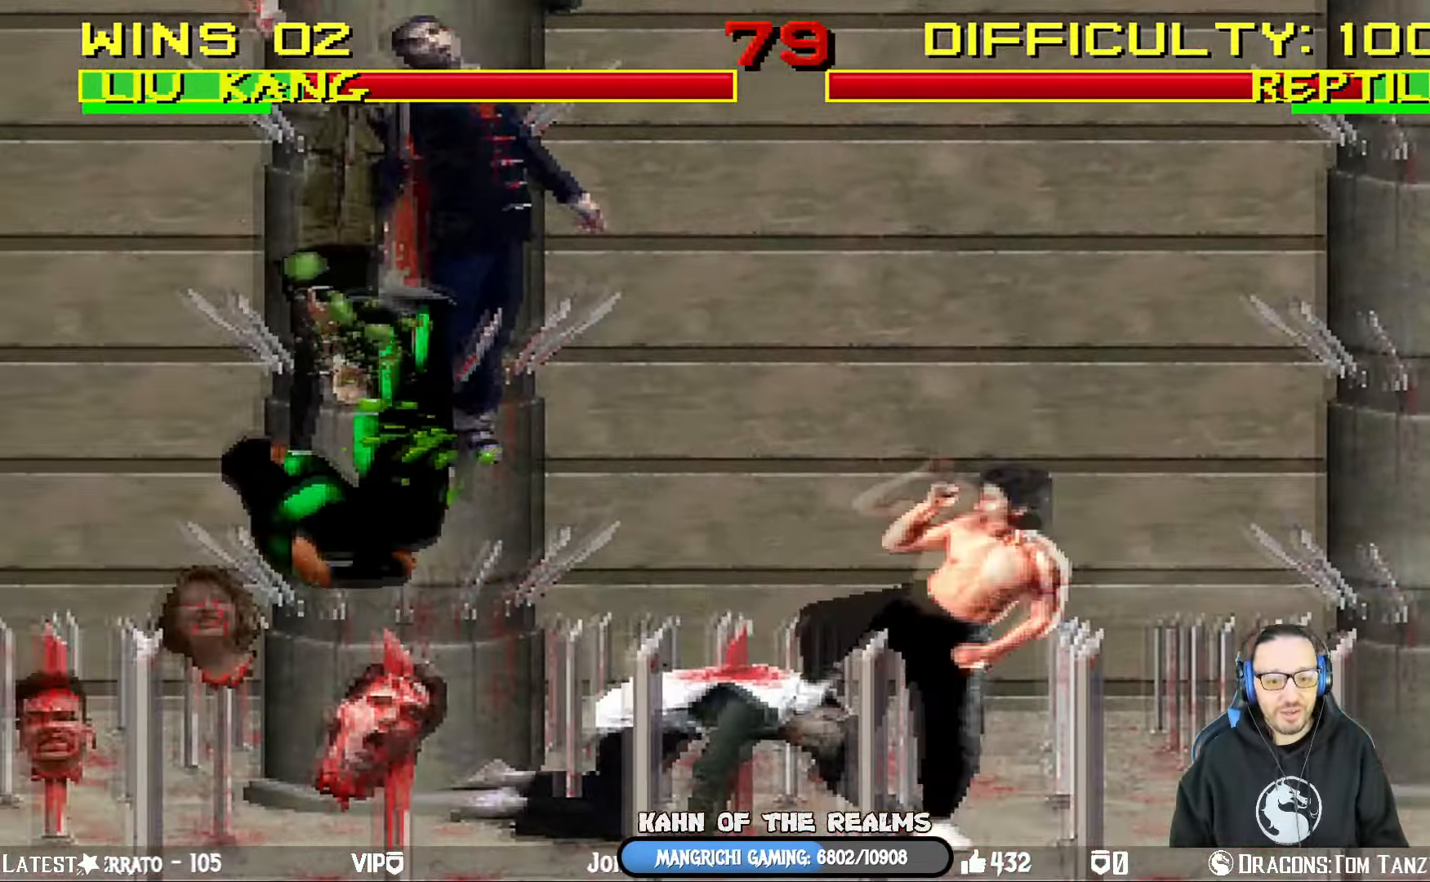
{"buttons": [], "left_stick": "center", "right_stick": "center", "events": [[267, "DPAD_LEFT", "up"], [301, "TRIANGLE", "up"], [317, "DPAD_LEFT", "down"], [417, "DPAD_LEFT", "up"]]}
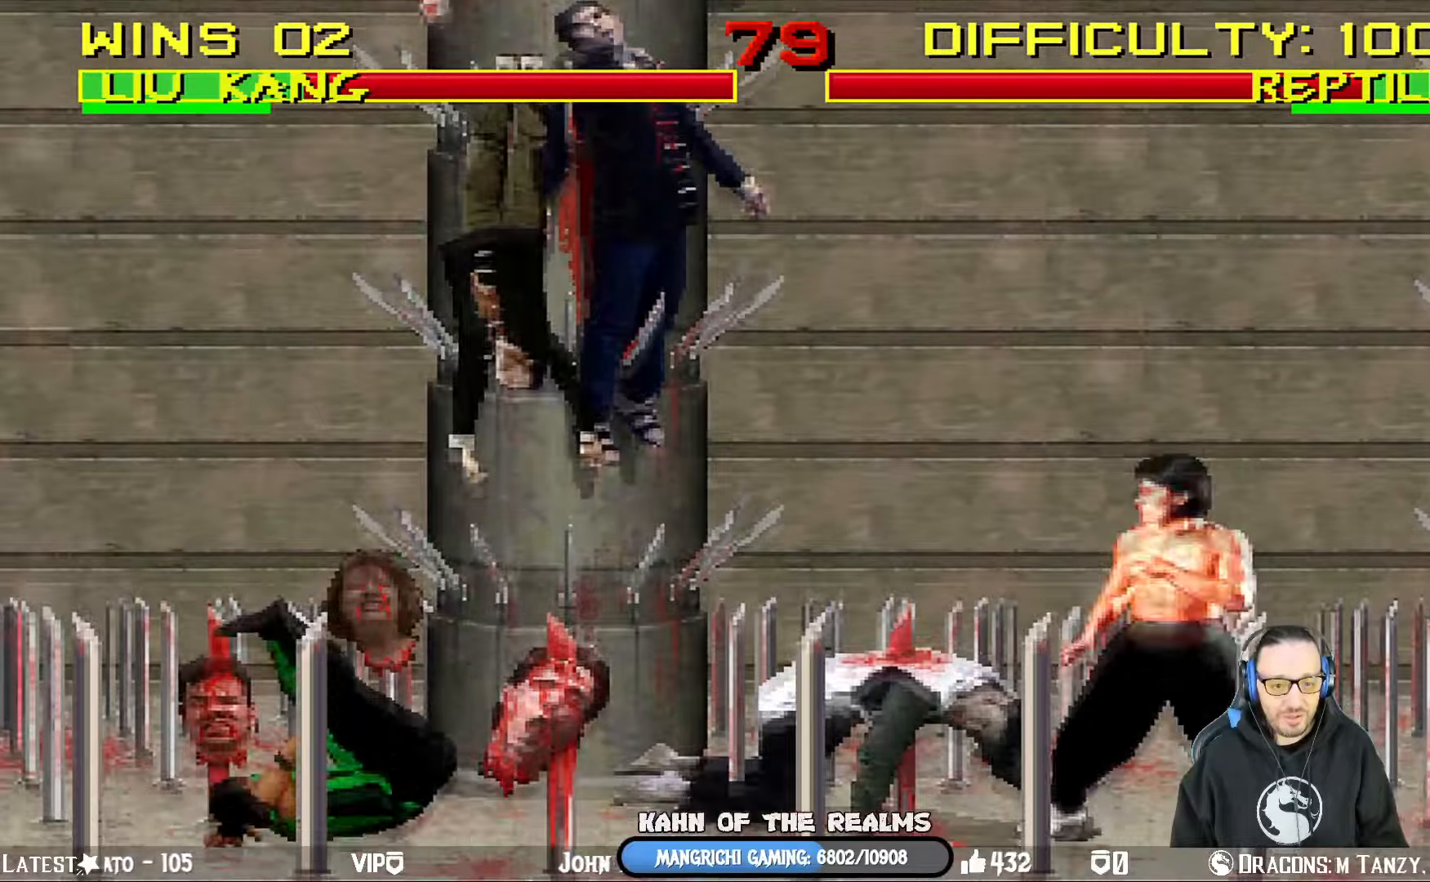
{"buttons": ["L1", "DPAD_UP", "DPAD_LEFT"], "left_stick": "center", "right_stick": "center", "events": [[33, "DPAD_RIGHT", "down"], [150, "L1", "down"], [234, "DPAD_RIGHT", "up"], [300, "DPAD_LEFT", "down"], [300, "DPAD_UP", "down"]]}
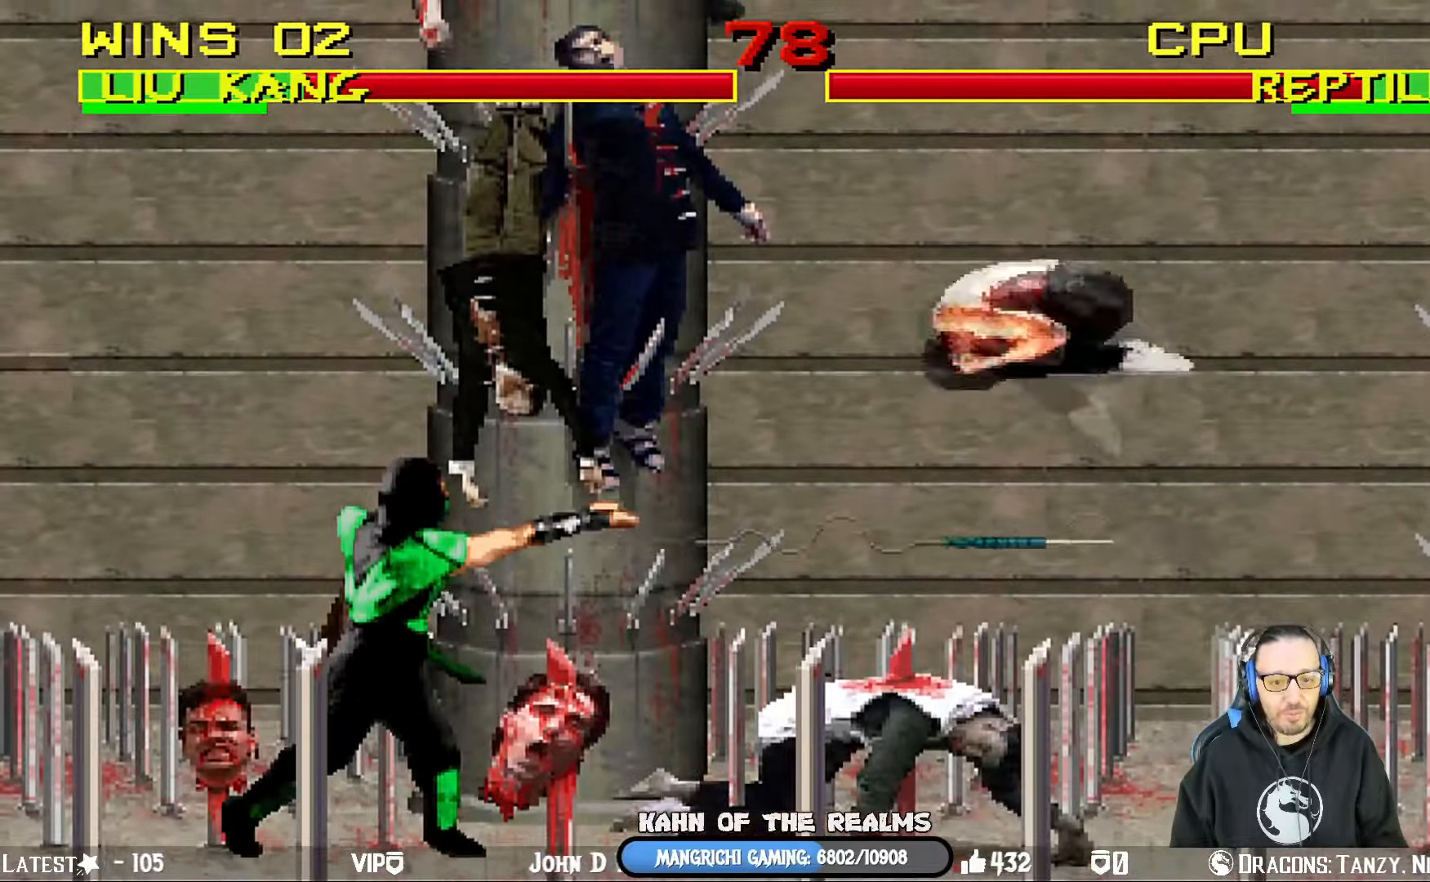
{"buttons": ["L1", "DPAD_RIGHT"], "left_stick": "center", "right_stick": "center", "events": [[166, "DPAD_LEFT", "up"], [183, "DPAD_UP", "up"], [200, "DPAD_RIGHT", "down"], [233, "SQUARE", "down"], [317, "SQUARE", "up"], [417, "SQUARE", "down"], [483, "SQUARE", "up"]]}
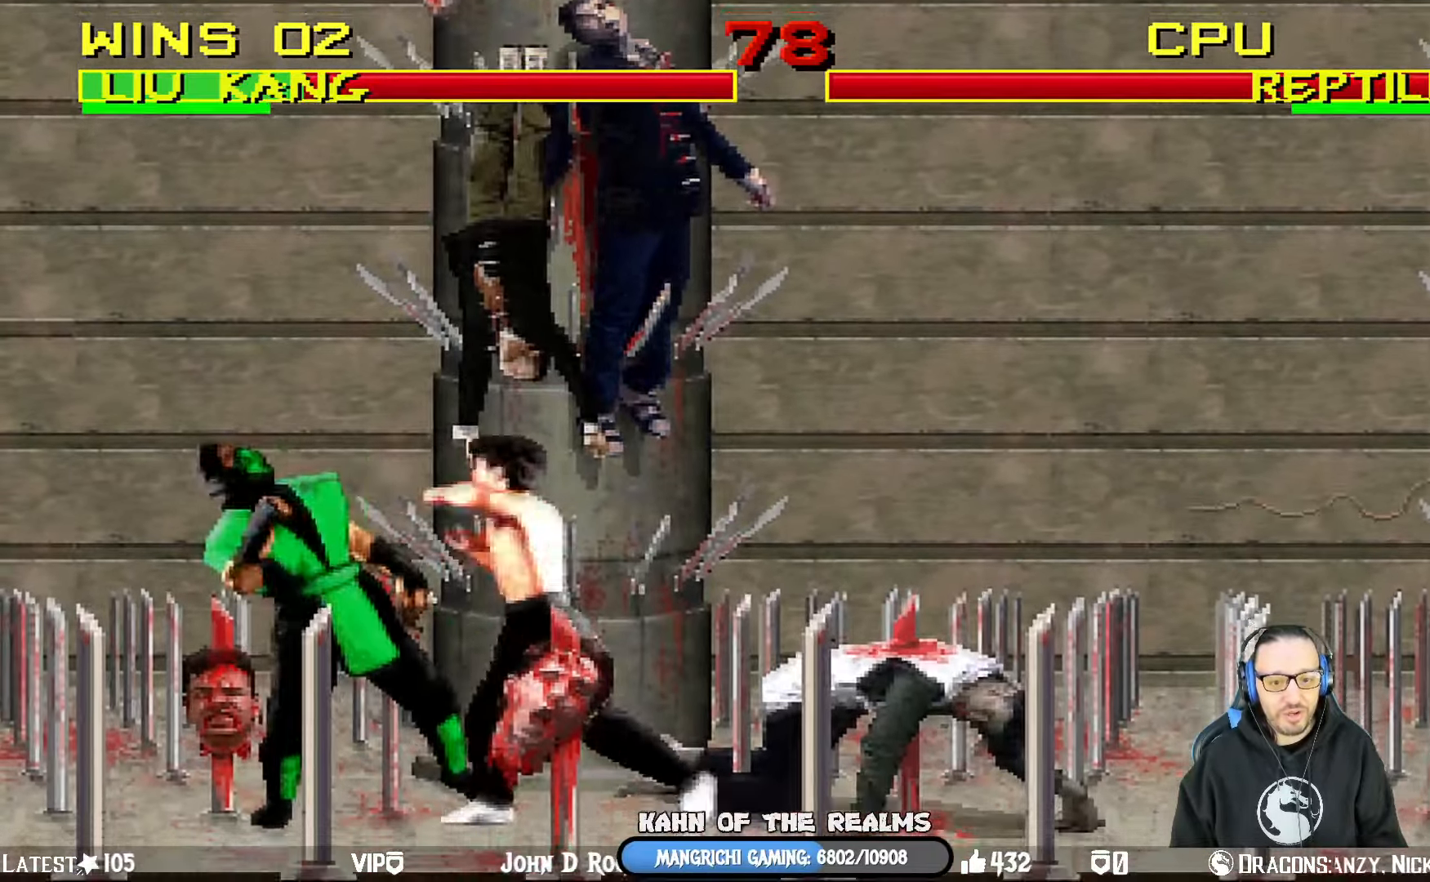
{"buttons": ["CROSS", "L1", "DPAD_RIGHT"], "left_stick": "center", "right_stick": "center", "events": [[67, "SQUARE", "down"], [184, "CROSS", "down"], [200, "SQUARE", "up"], [384, "CROSS", "up"], [417, "CROSS", "down"]]}